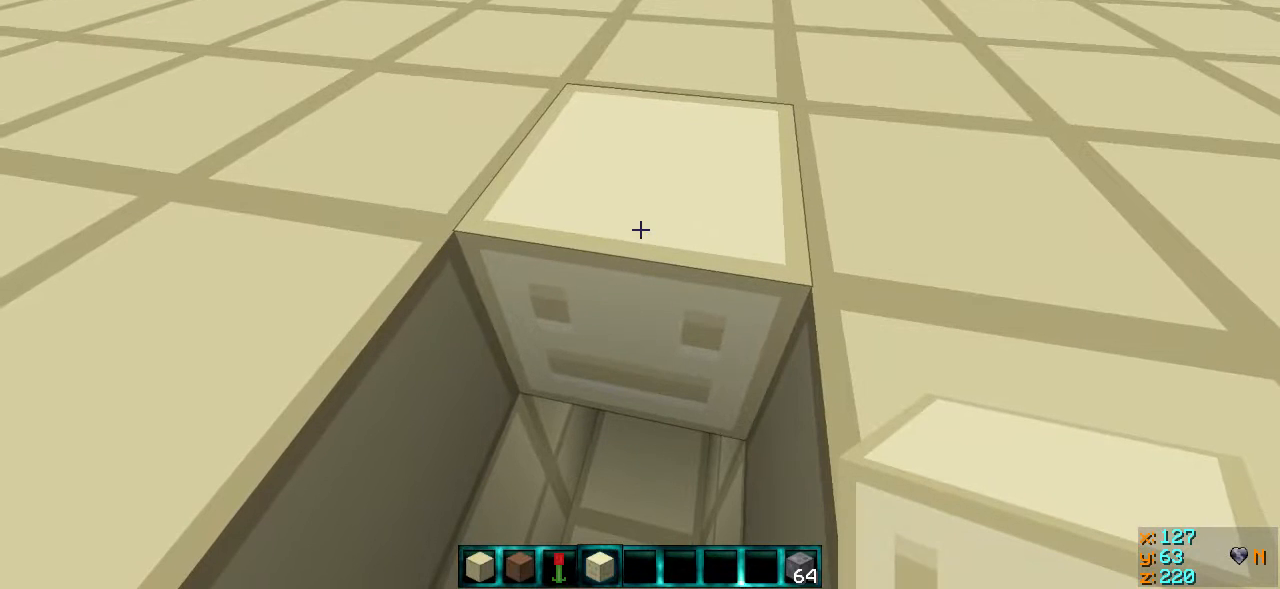
Gameplay with keyboard; each line is a JSON object with the keys held at the frame after it. "events" lists presses ("down") and releases ("up") of "a", "d", "s" and "w" between this image and that frame as [ms after this image, input, new state], when the widget could be followed in between. No other keys are recorded. Mouse input is not recorded.
{"keys": [], "events": [[117, "a", "down"], [167, "a", "up"]]}
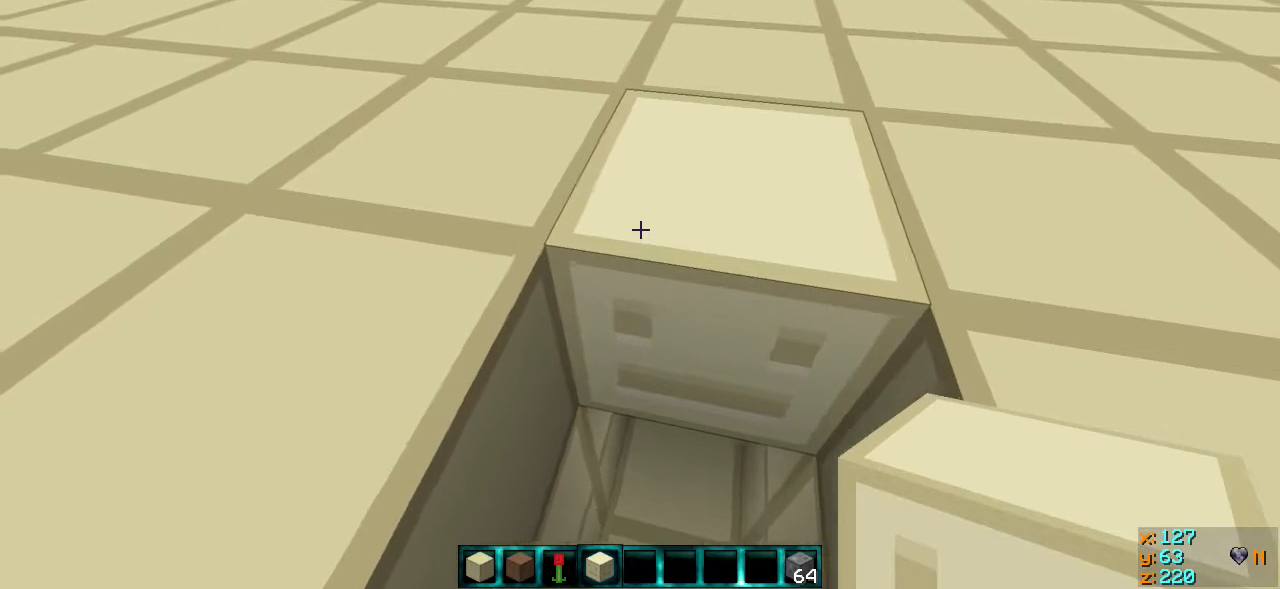
{"keys": [], "events": []}
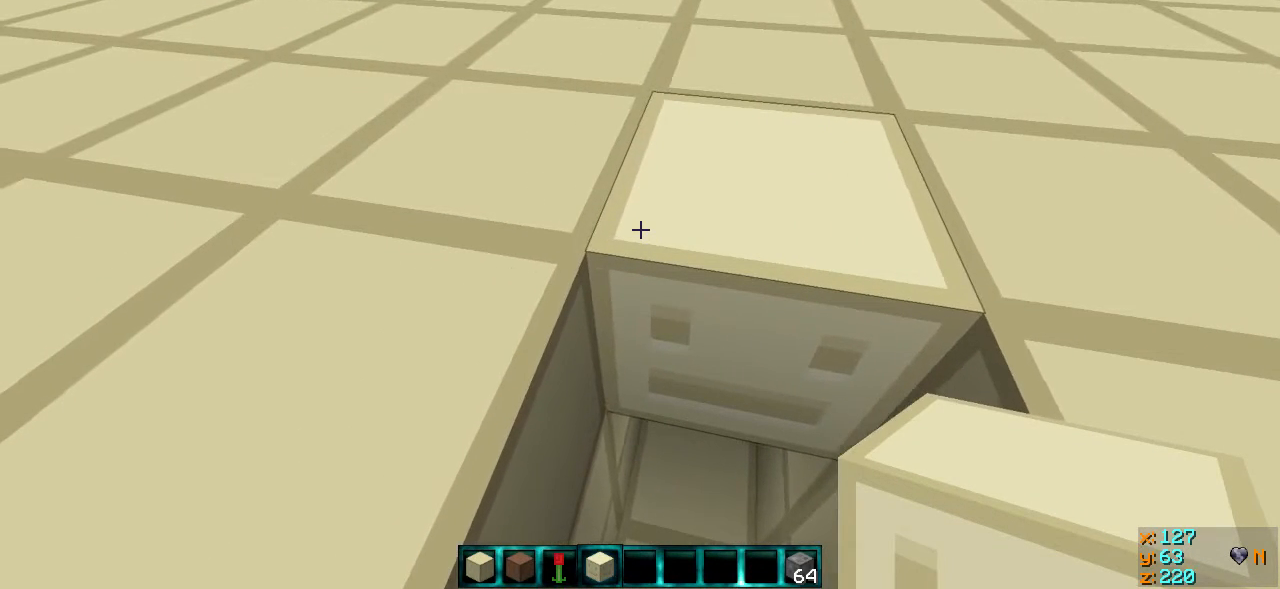
{"keys": [], "events": []}
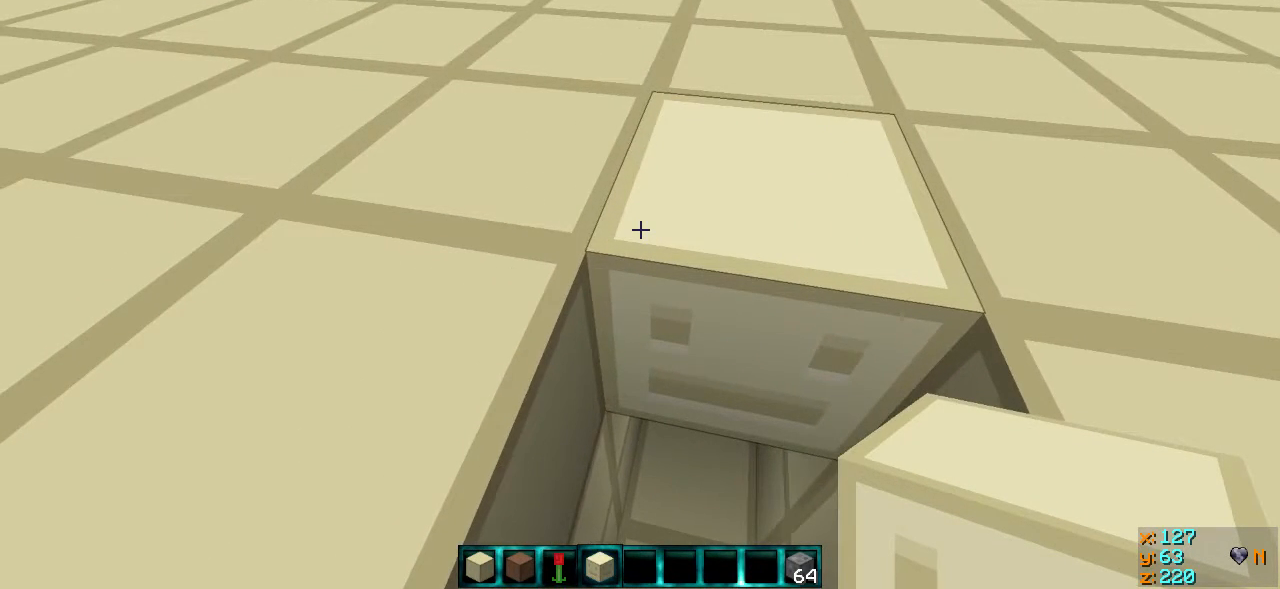
{"keys": [], "events": []}
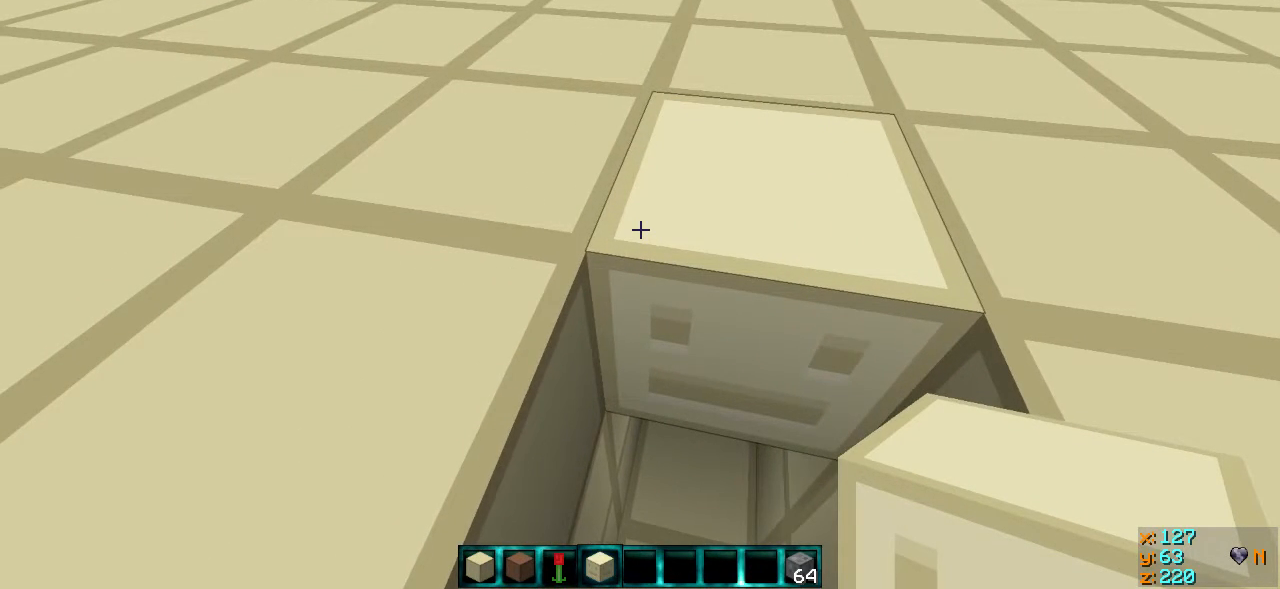
{"keys": [], "events": []}
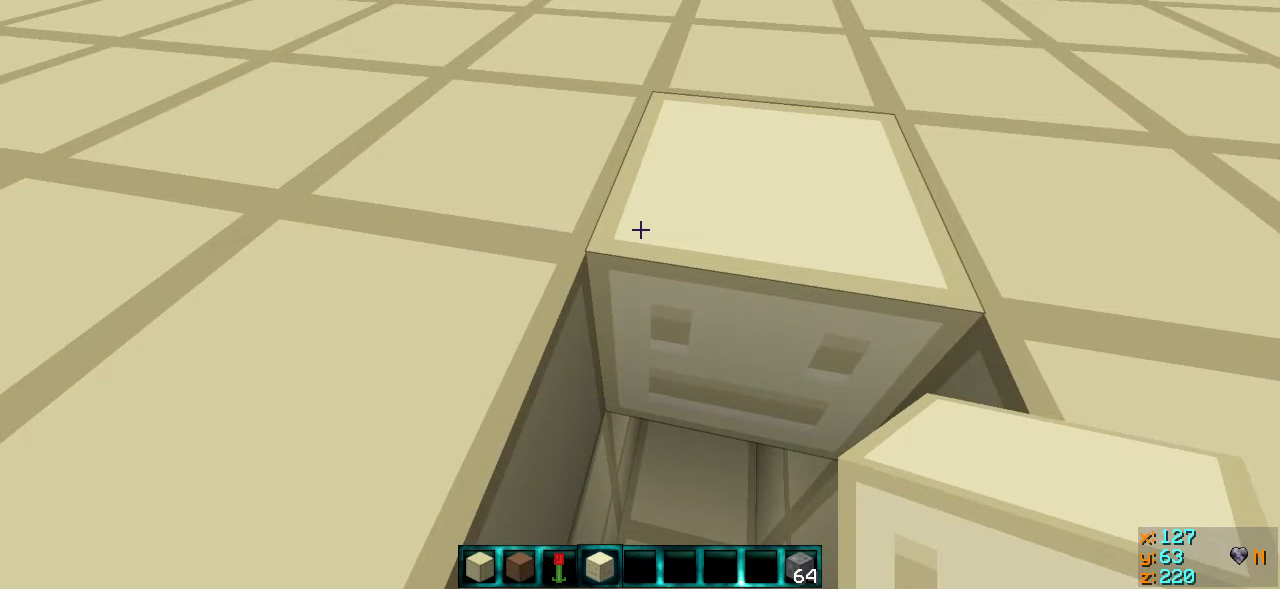
{"keys": [], "events": [[367, "d", "down"], [417, "d", "up"]]}
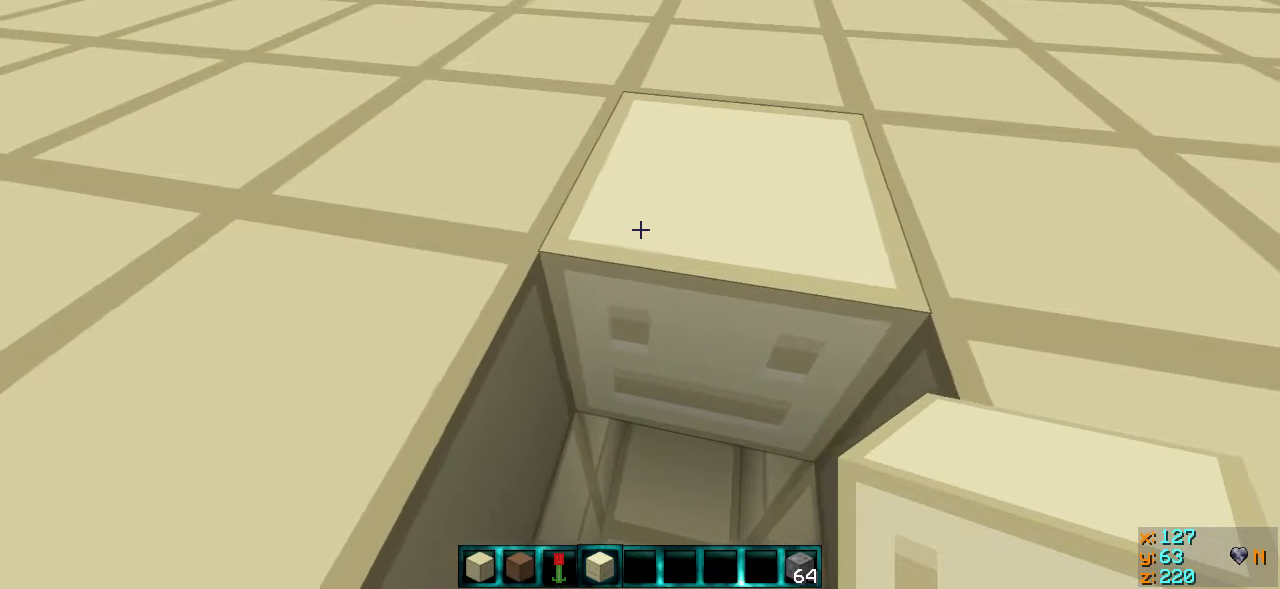
{"keys": [], "events": [[167, "a", "down"], [217, "a", "up"]]}
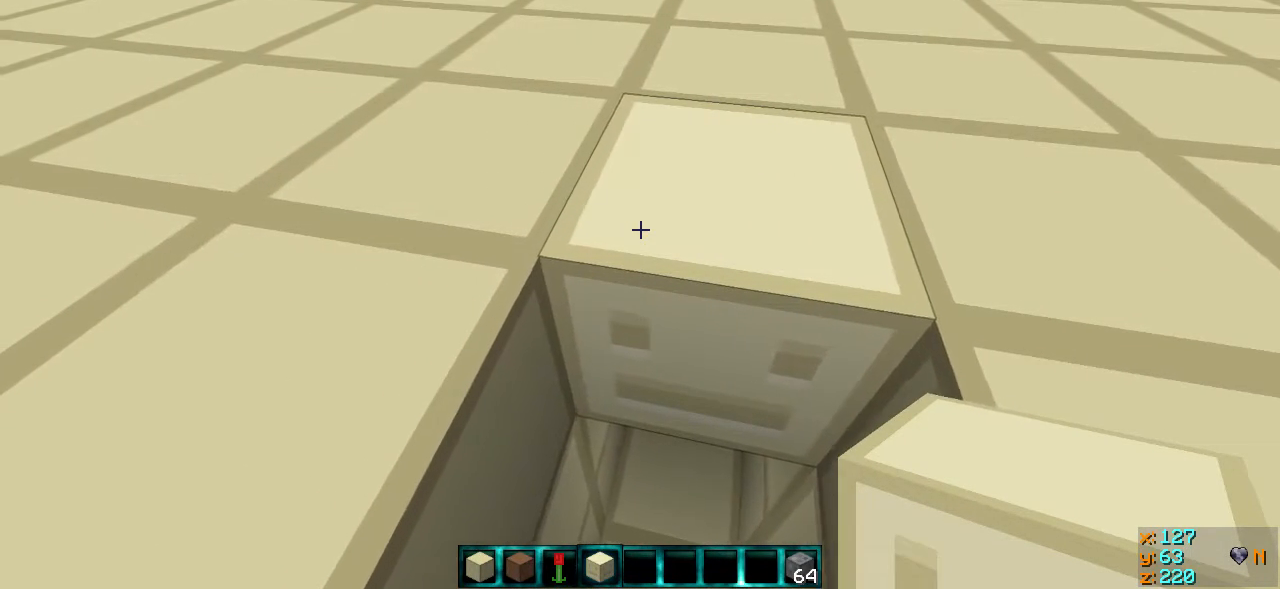
{"keys": [], "events": []}
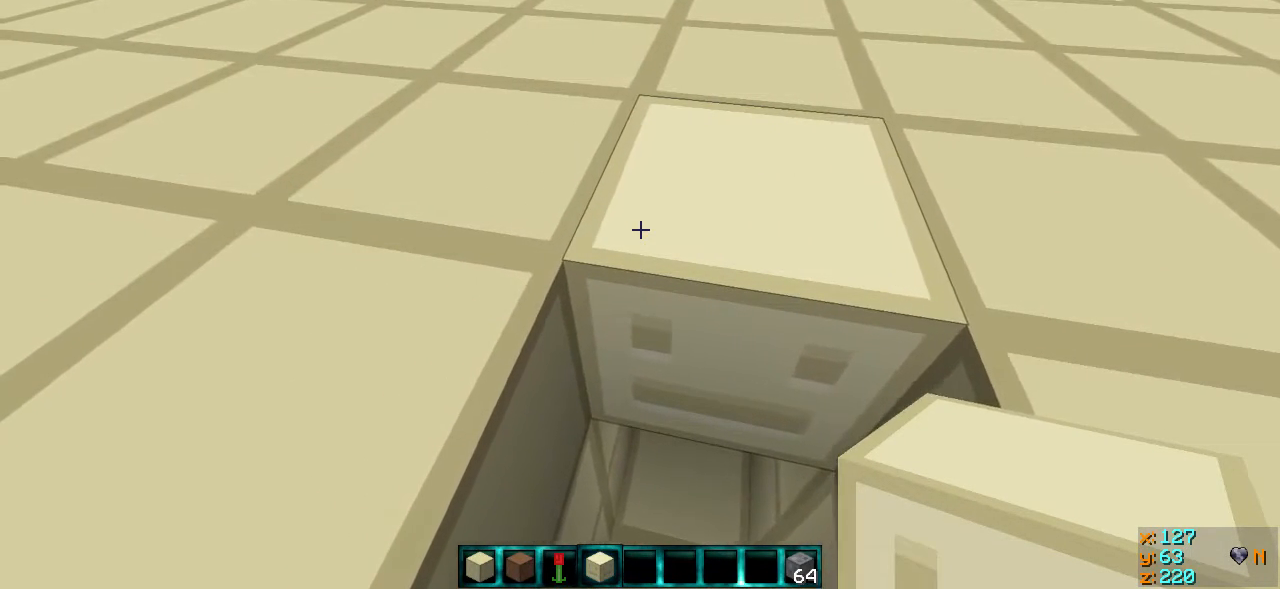
{"keys": [], "events": [[267, "s", "down"], [417, "s", "up"]]}
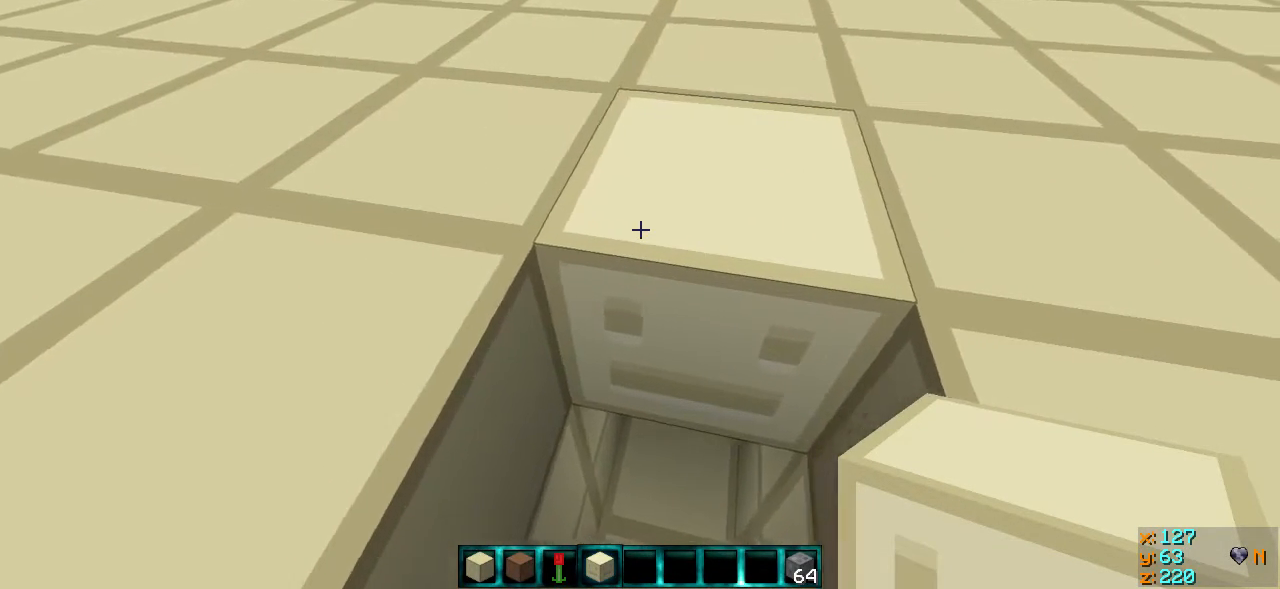
{"keys": [], "events": []}
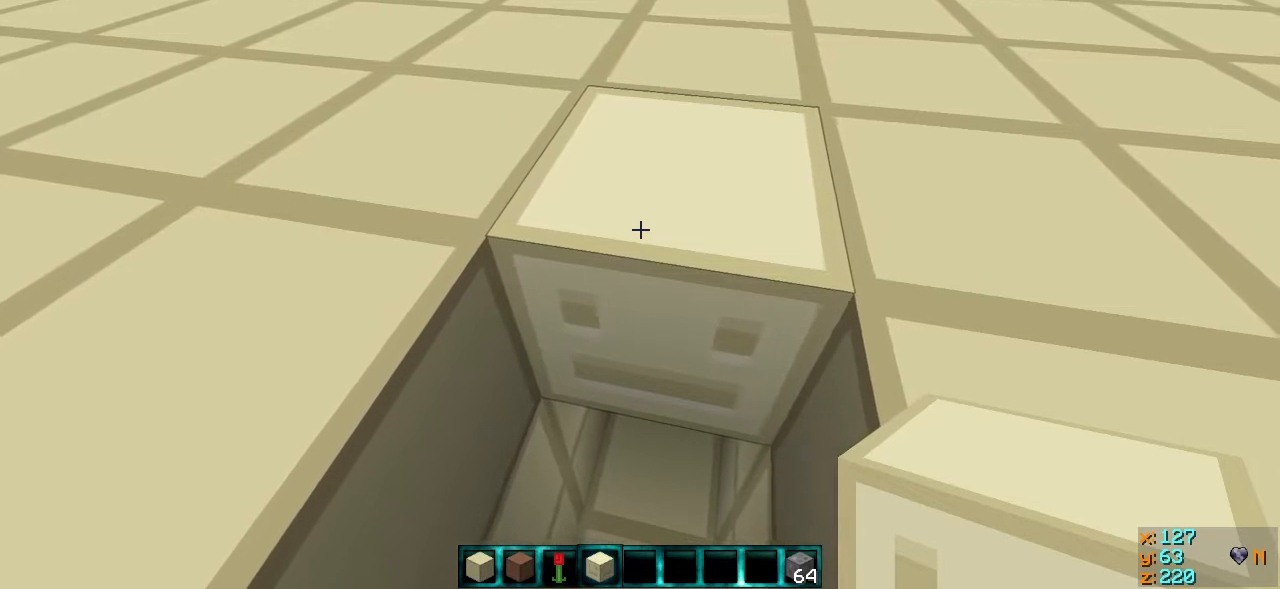
{"keys": [], "events": []}
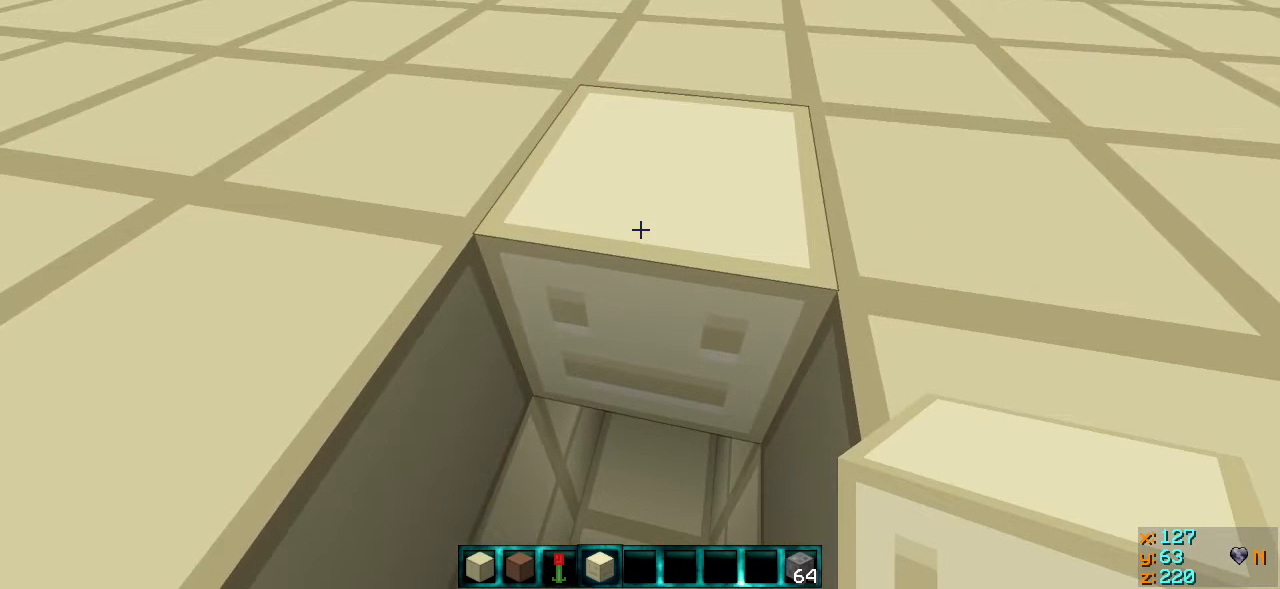
{"keys": [], "events": []}
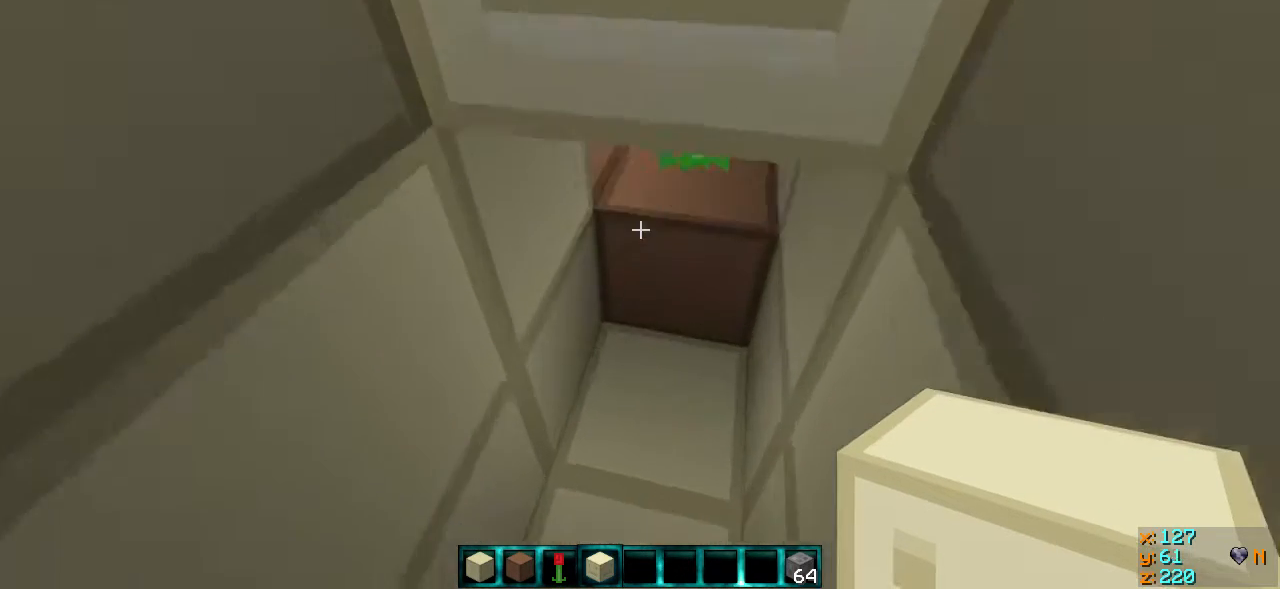
{"keys": [], "events": []}
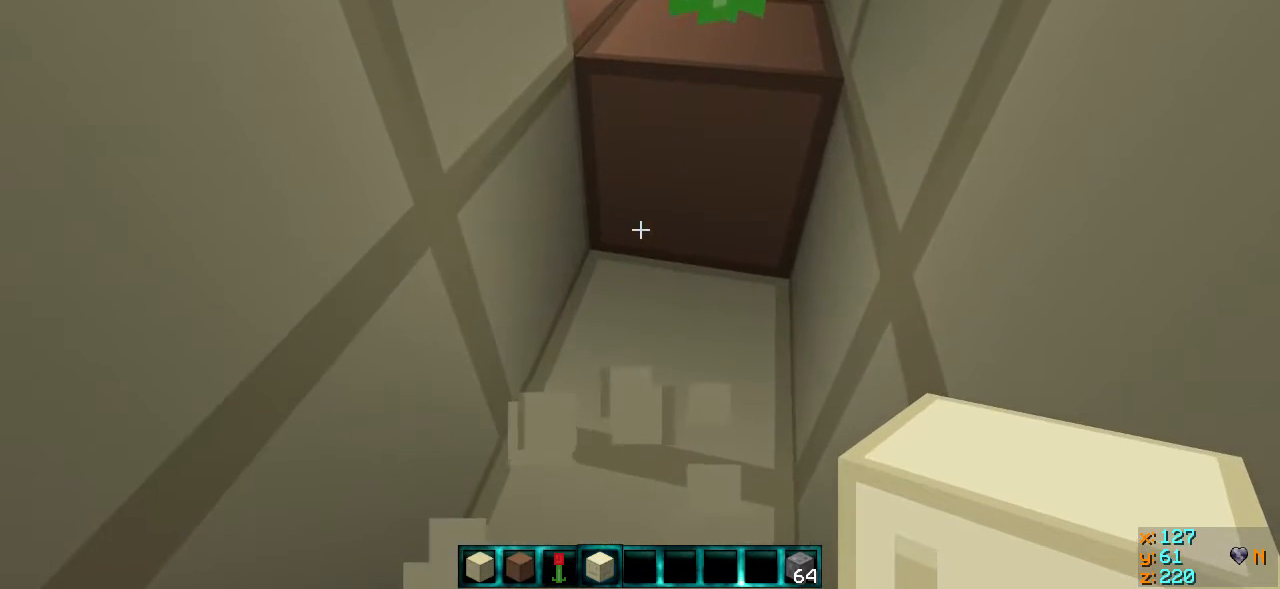
{"keys": [], "events": []}
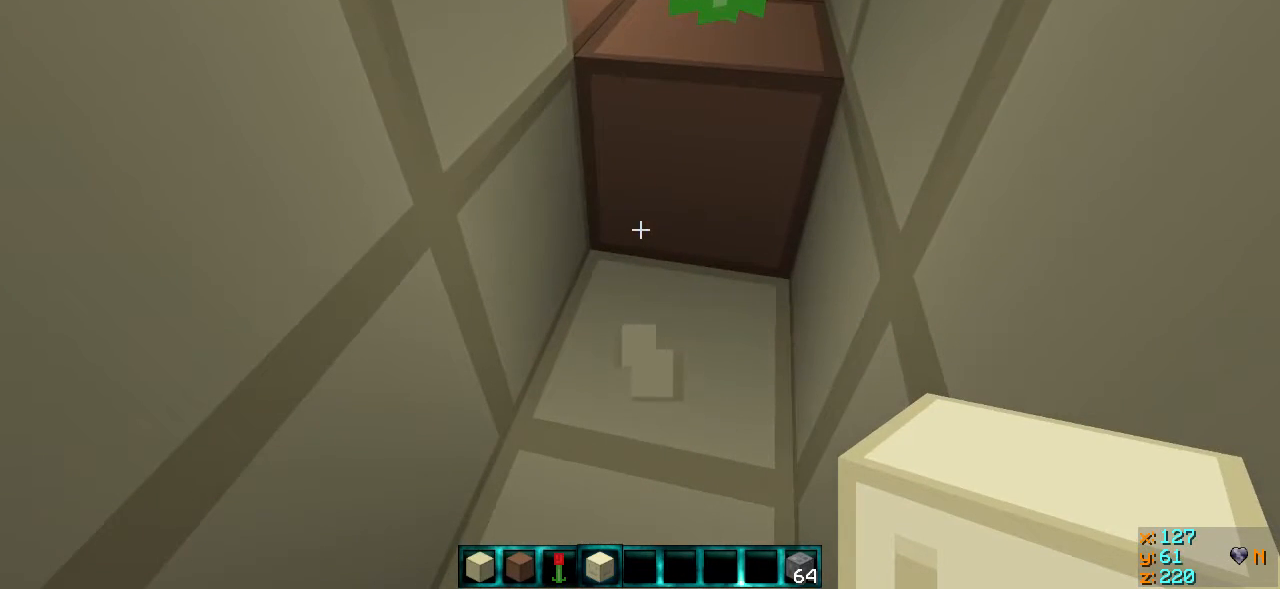
{"keys": [], "events": []}
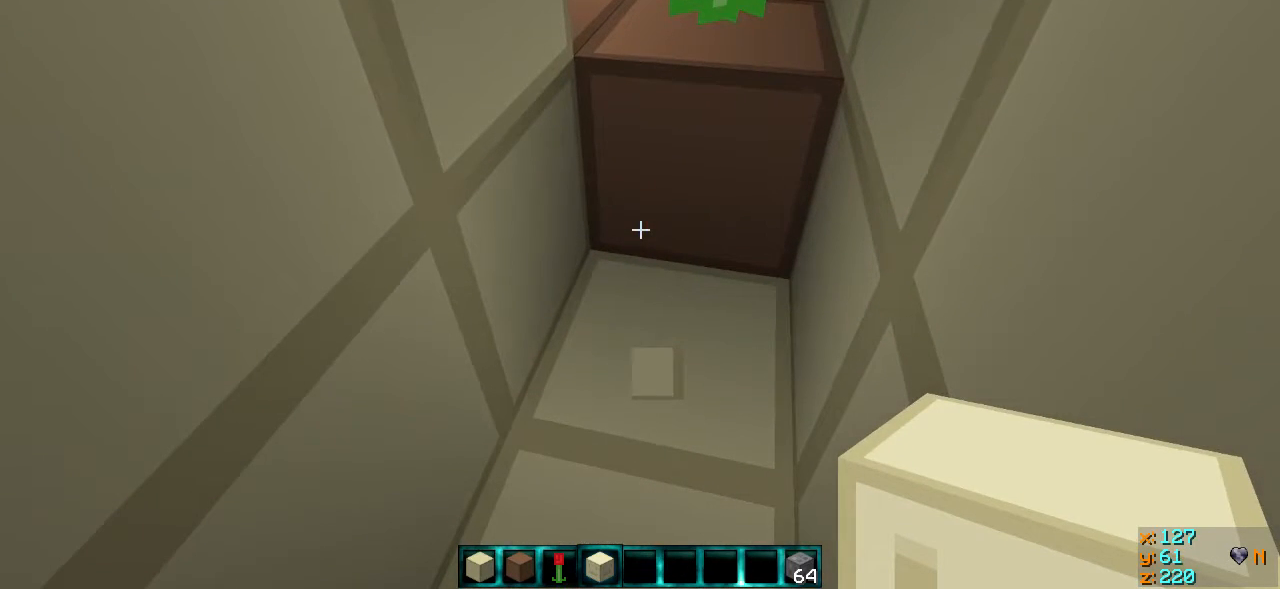
{"keys": [], "events": []}
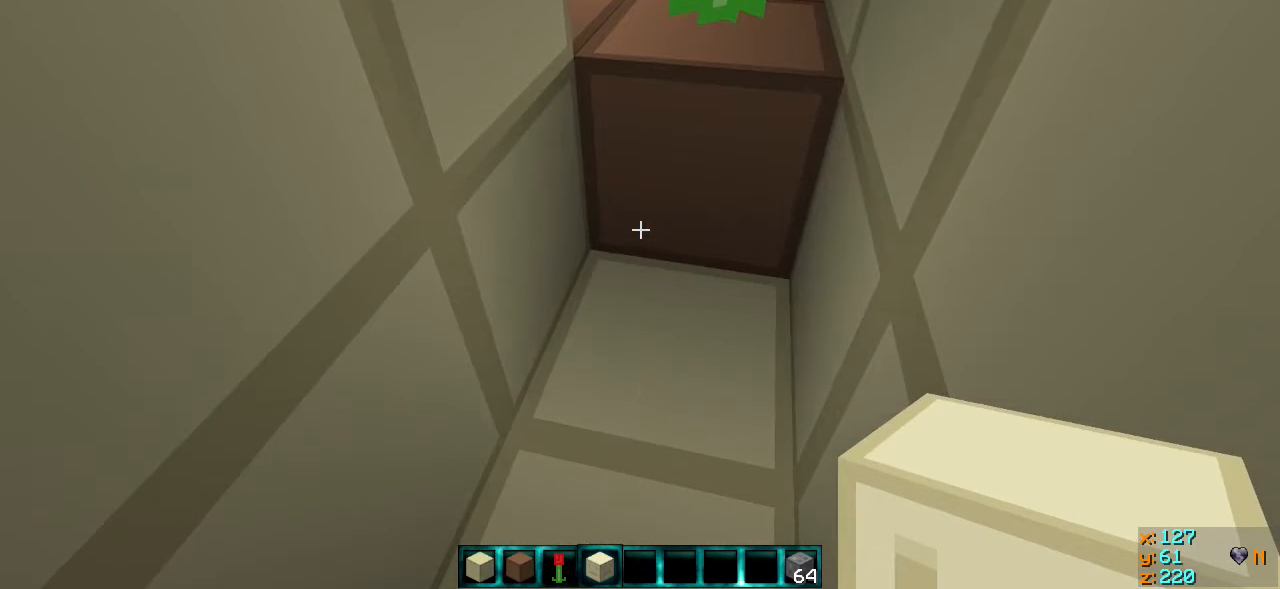
{"keys": [], "events": []}
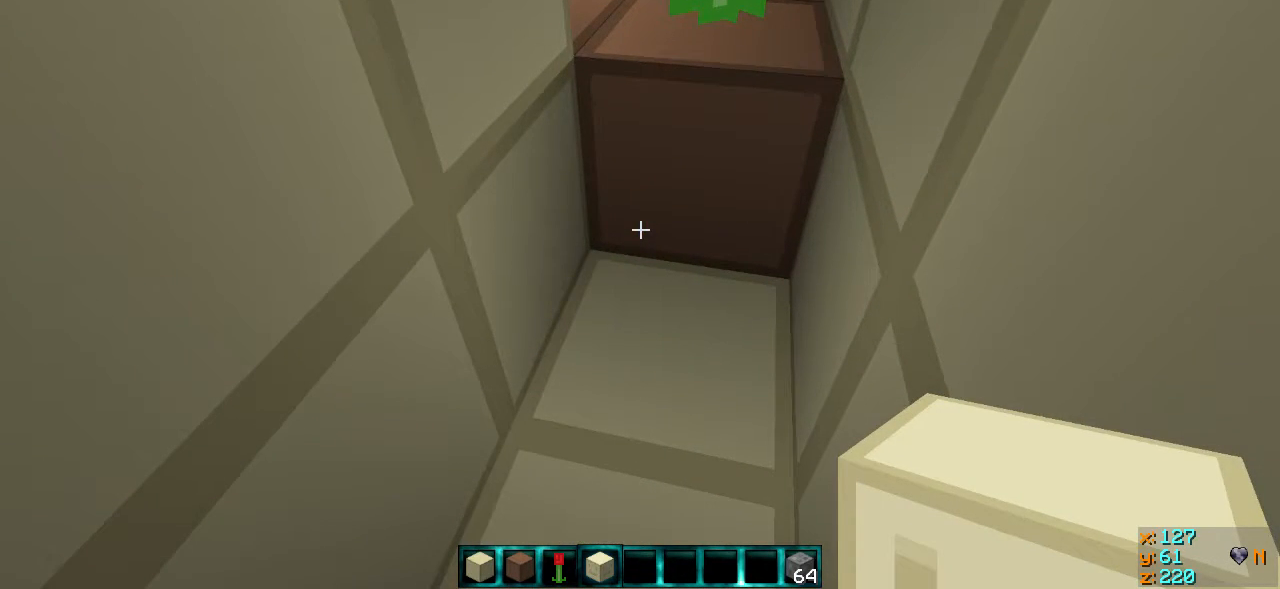
{"keys": [], "events": []}
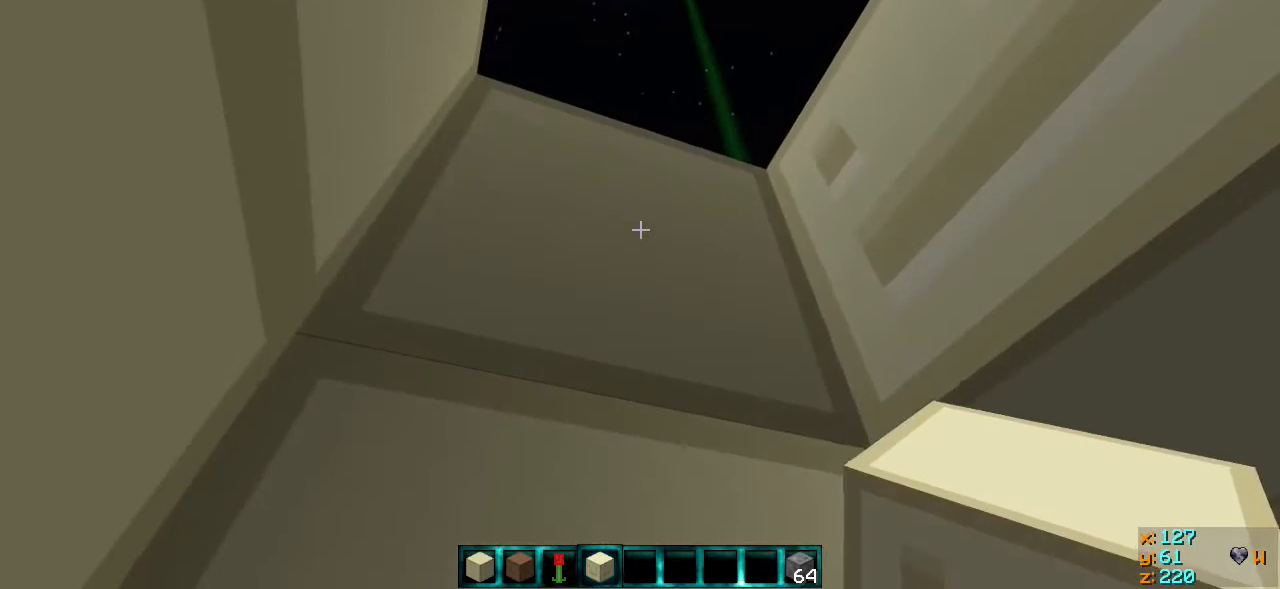
{"keys": [], "events": []}
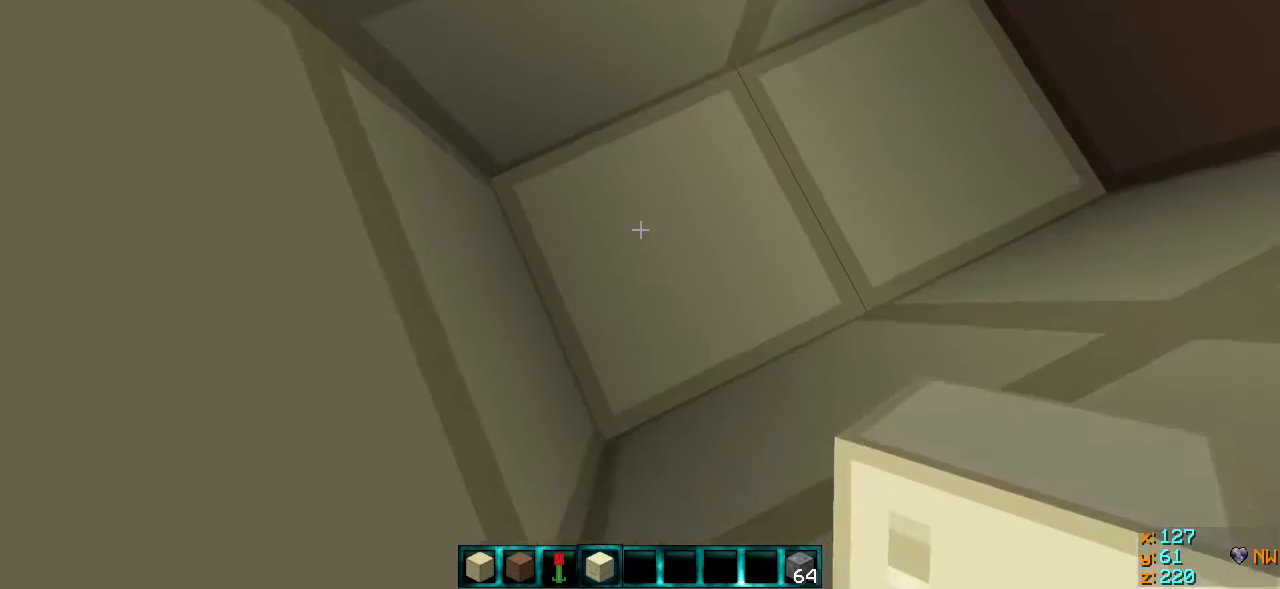
{"keys": ["s"], "events": [[67, "s", "down"]]}
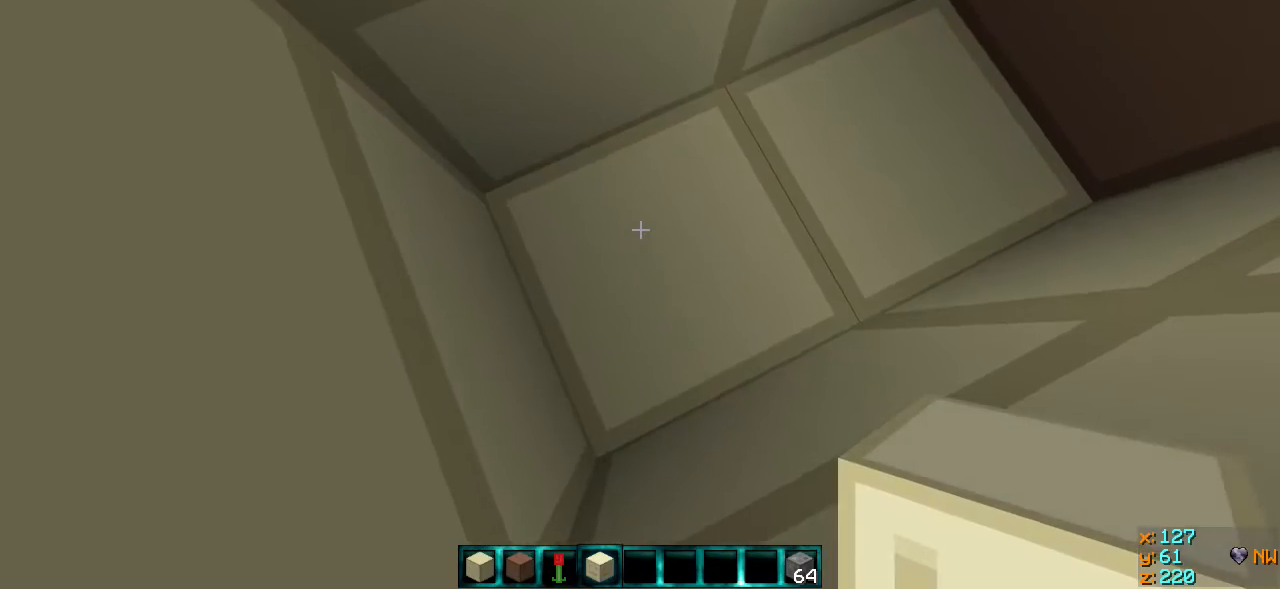
{"keys": ["s"], "events": []}
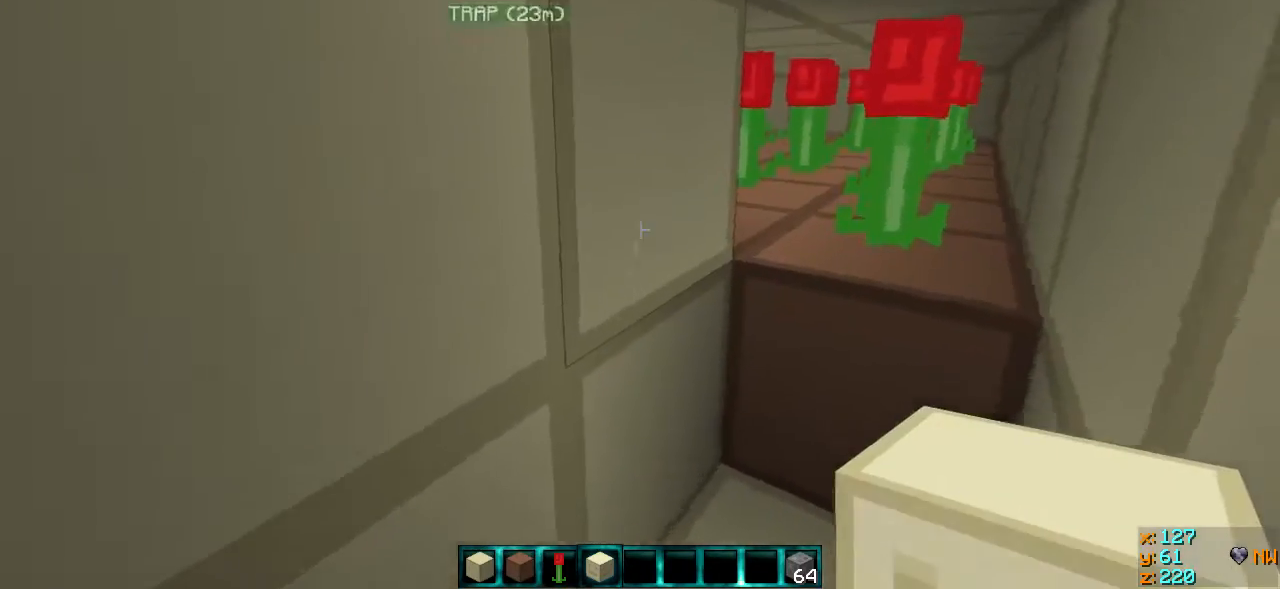
{"keys": [], "events": [[17, "s", "up"]]}
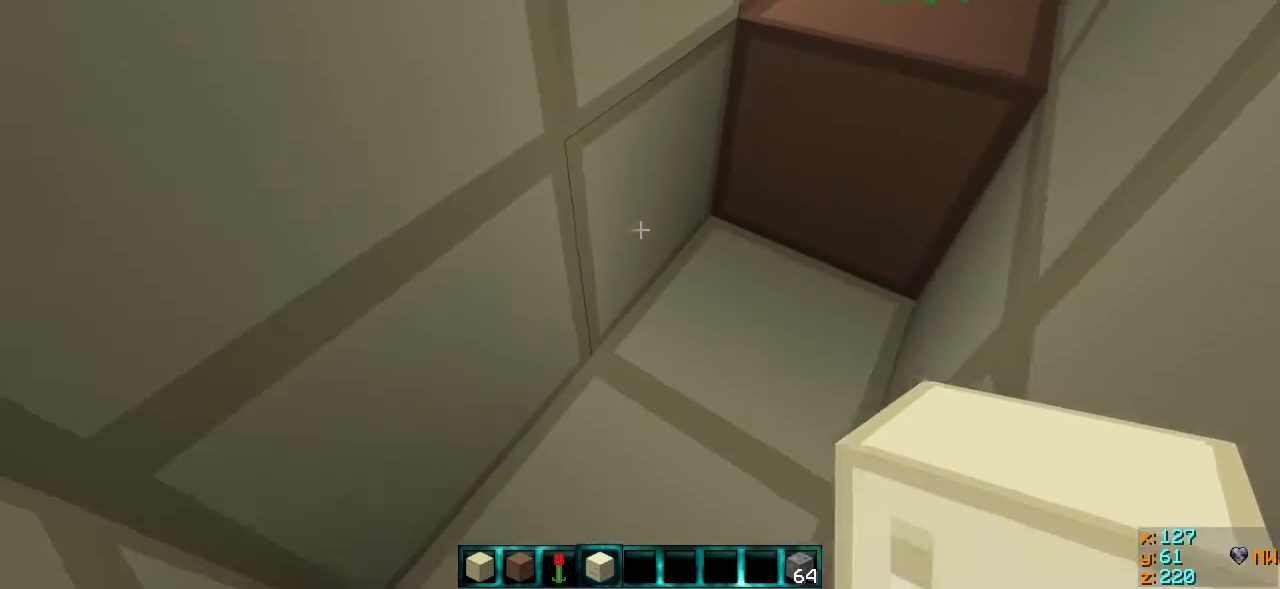
{"keys": [], "events": []}
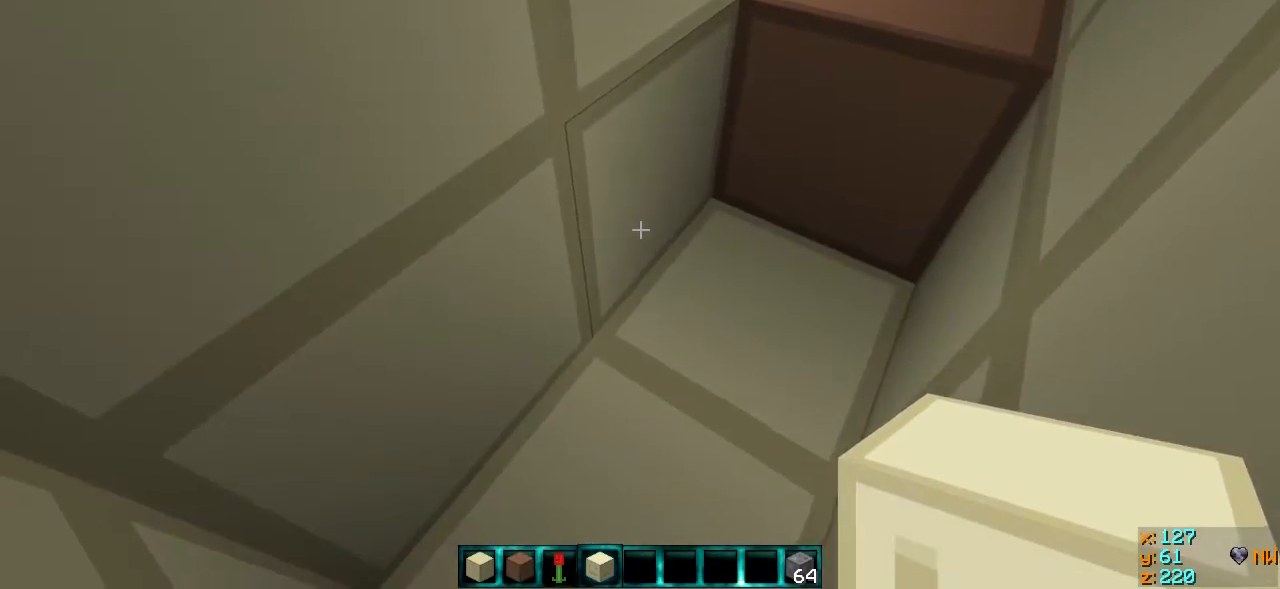
{"keys": [], "events": [[267, "w", "down"], [467, "w", "up"]]}
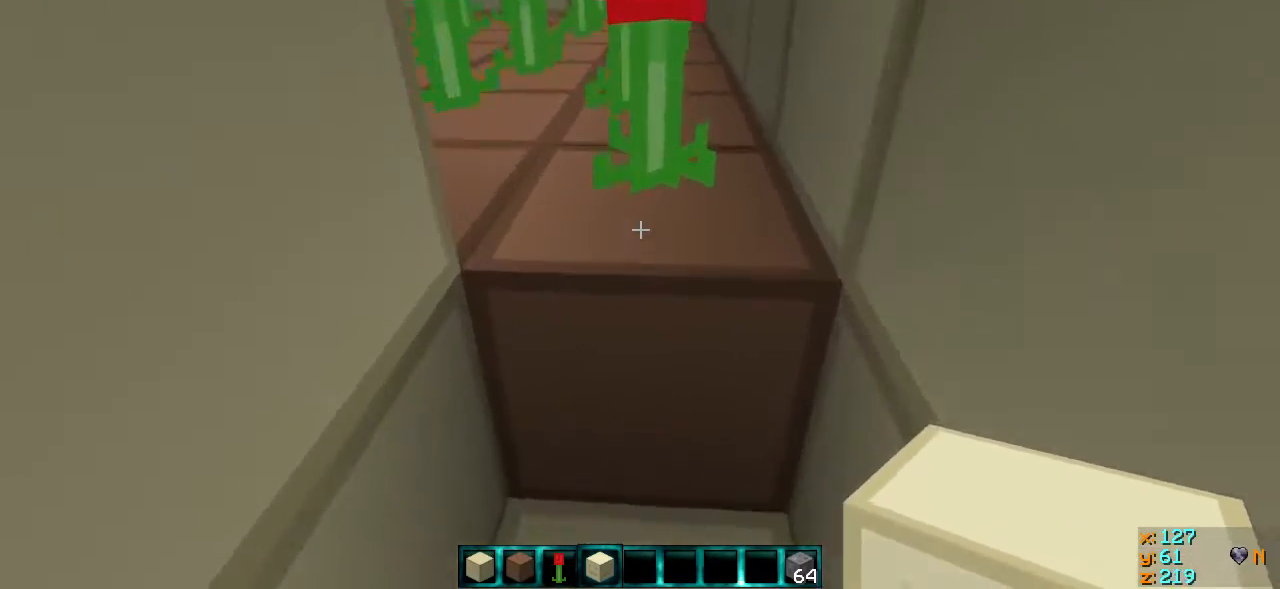
{"keys": ["w"], "events": [[417, "w", "down"]]}
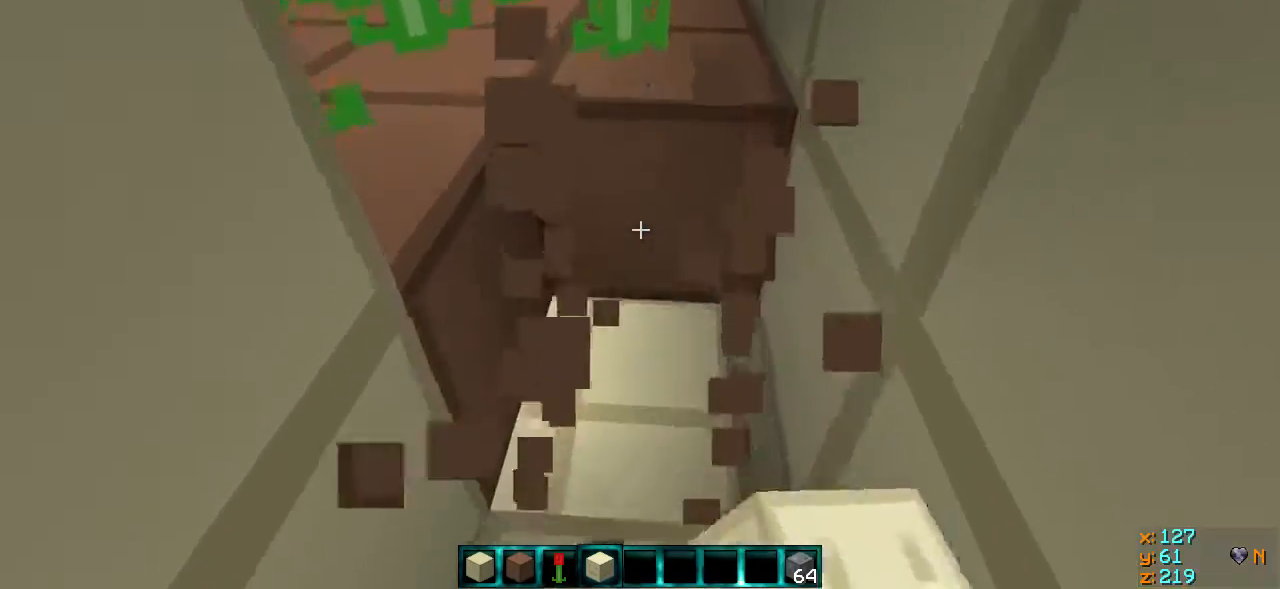
{"keys": ["w"], "events": [[217, "w", "up"], [467, "w", "down"]]}
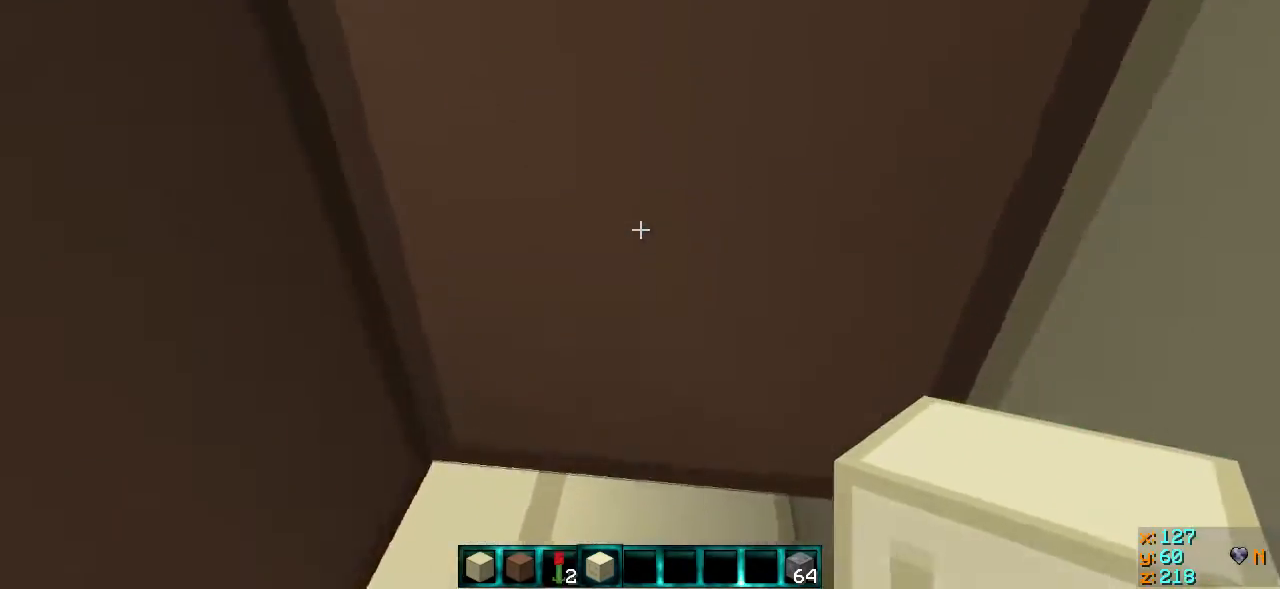
{"keys": ["w"], "events": [[67, "w", "up"], [267, "w", "down"]]}